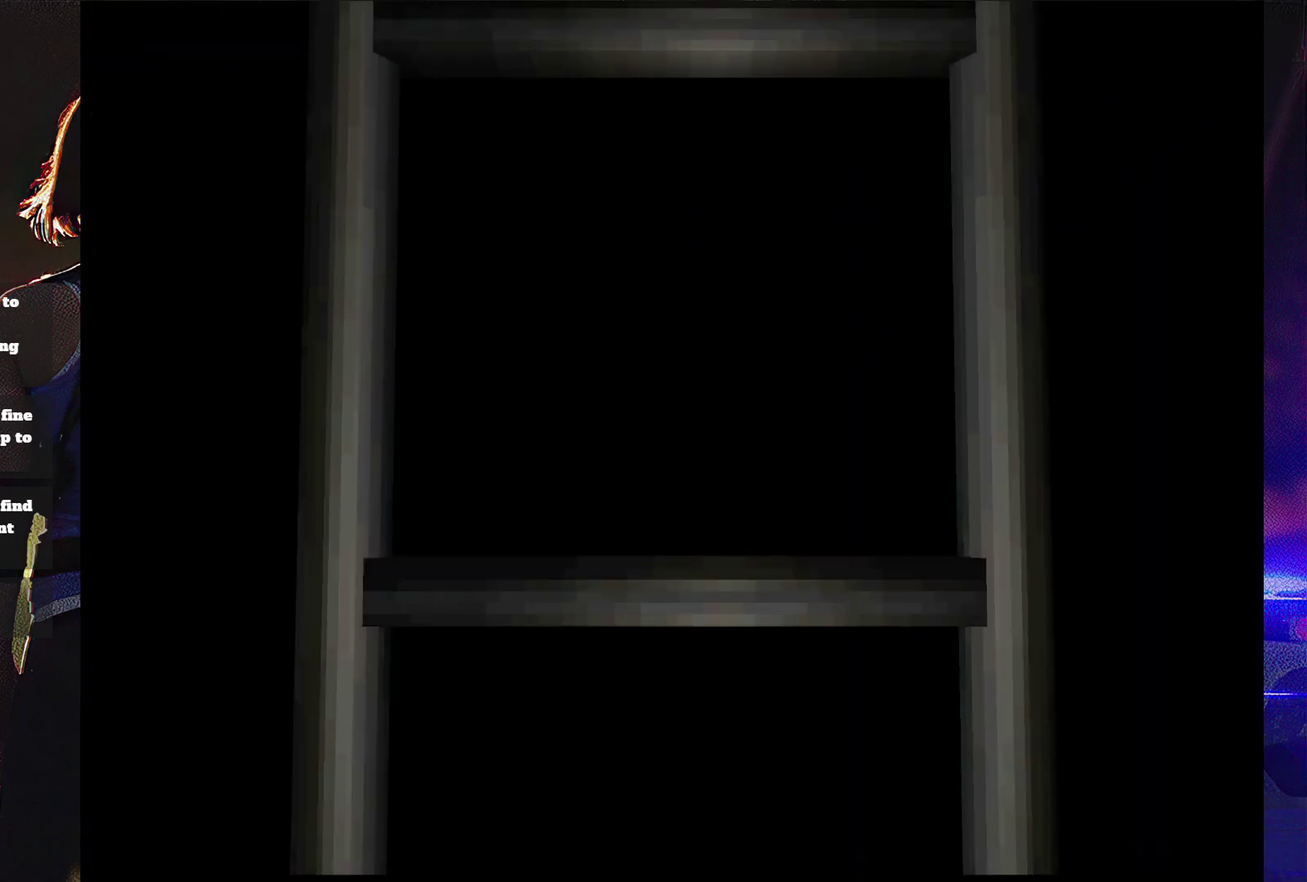
Gameplay with a controller (PlayStation layout); each line is a JSON object with the inputs held at the frame after it. "events" lists button and stick changes between this image and that frame as [ms after this image, input, new state], when the widget could be followed in between. Not read: L3 R3 left_stick right_stick.
{"buttons": [], "events": [[67, "CROSS", "down"], [200, "CROSS", "up"]]}
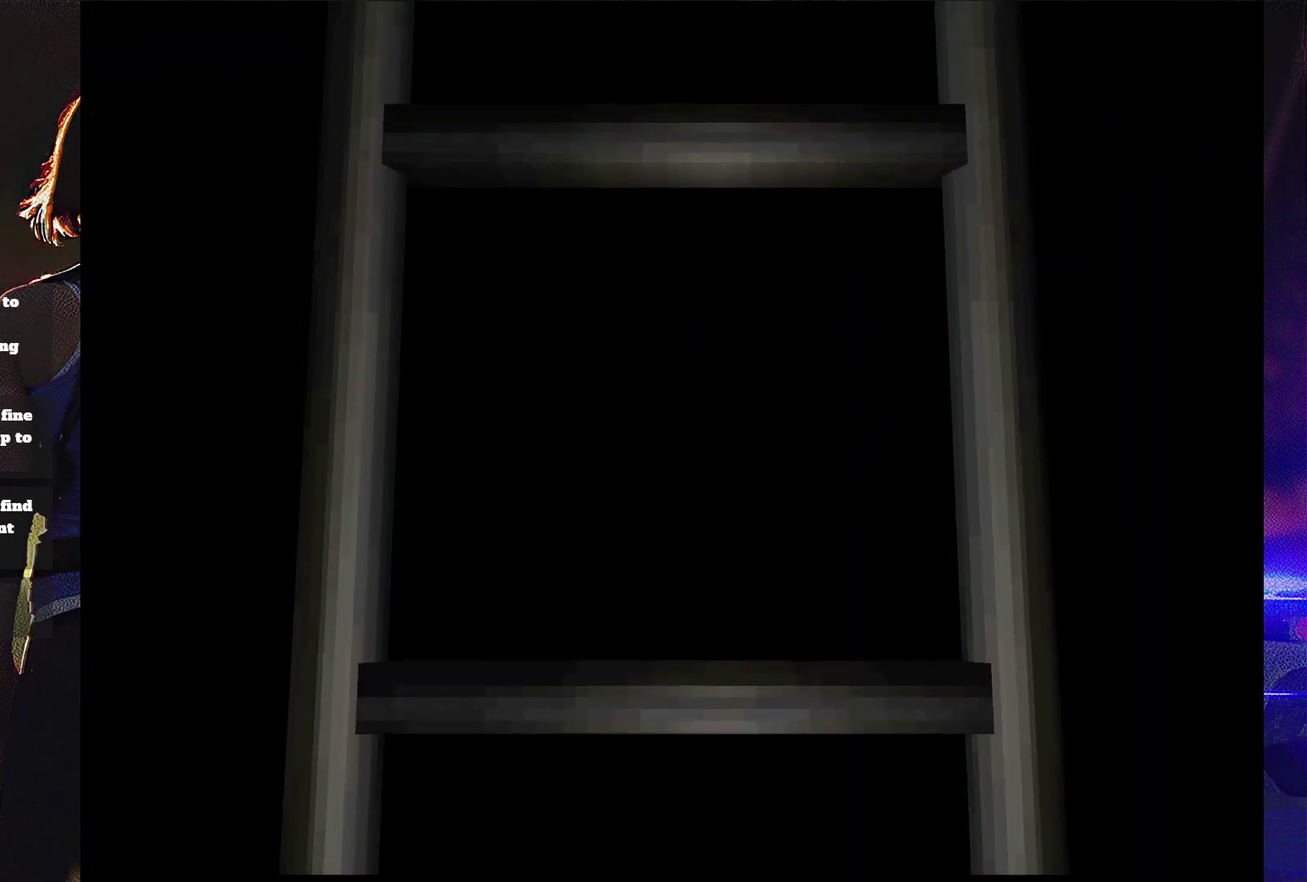
{"buttons": [], "events": []}
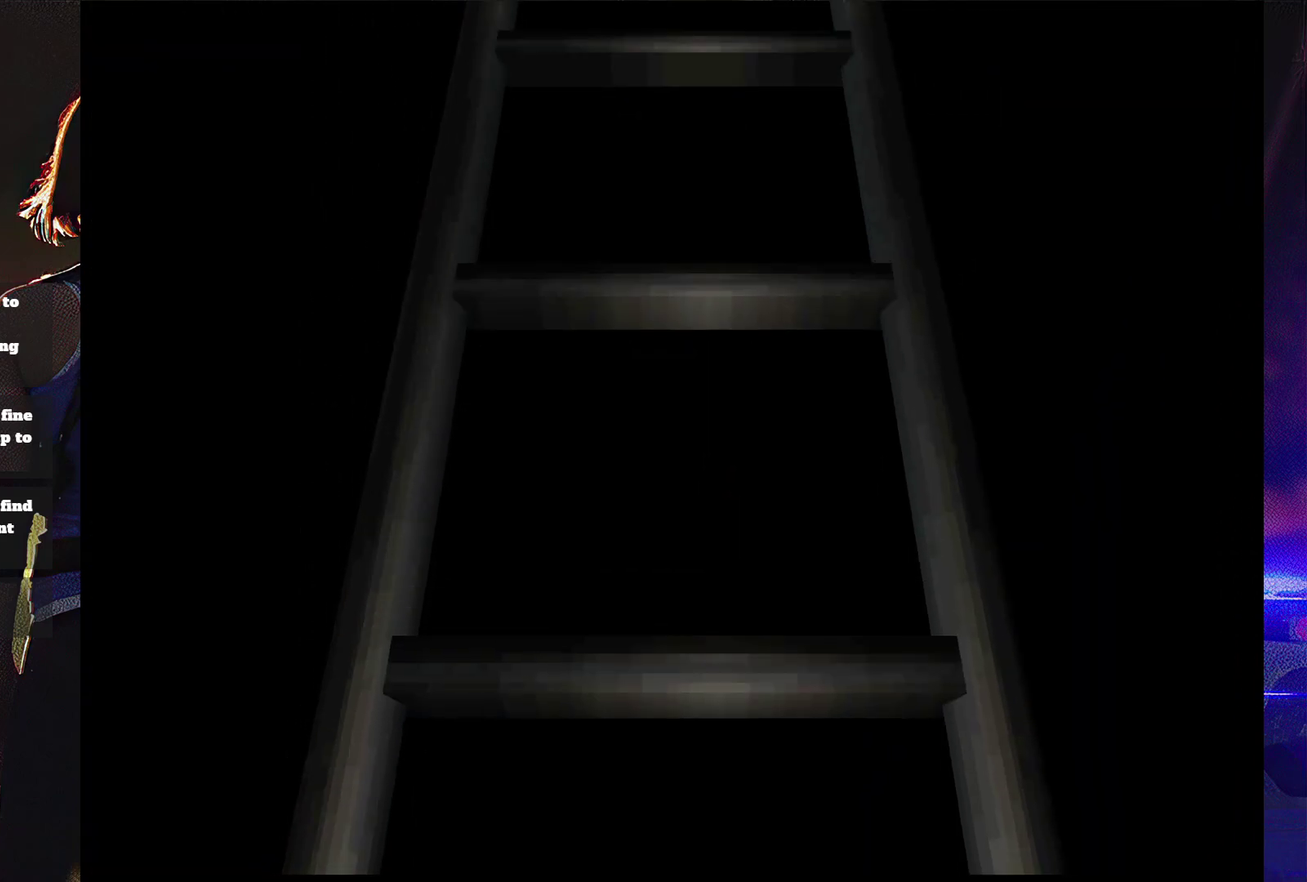
{"buttons": [], "events": []}
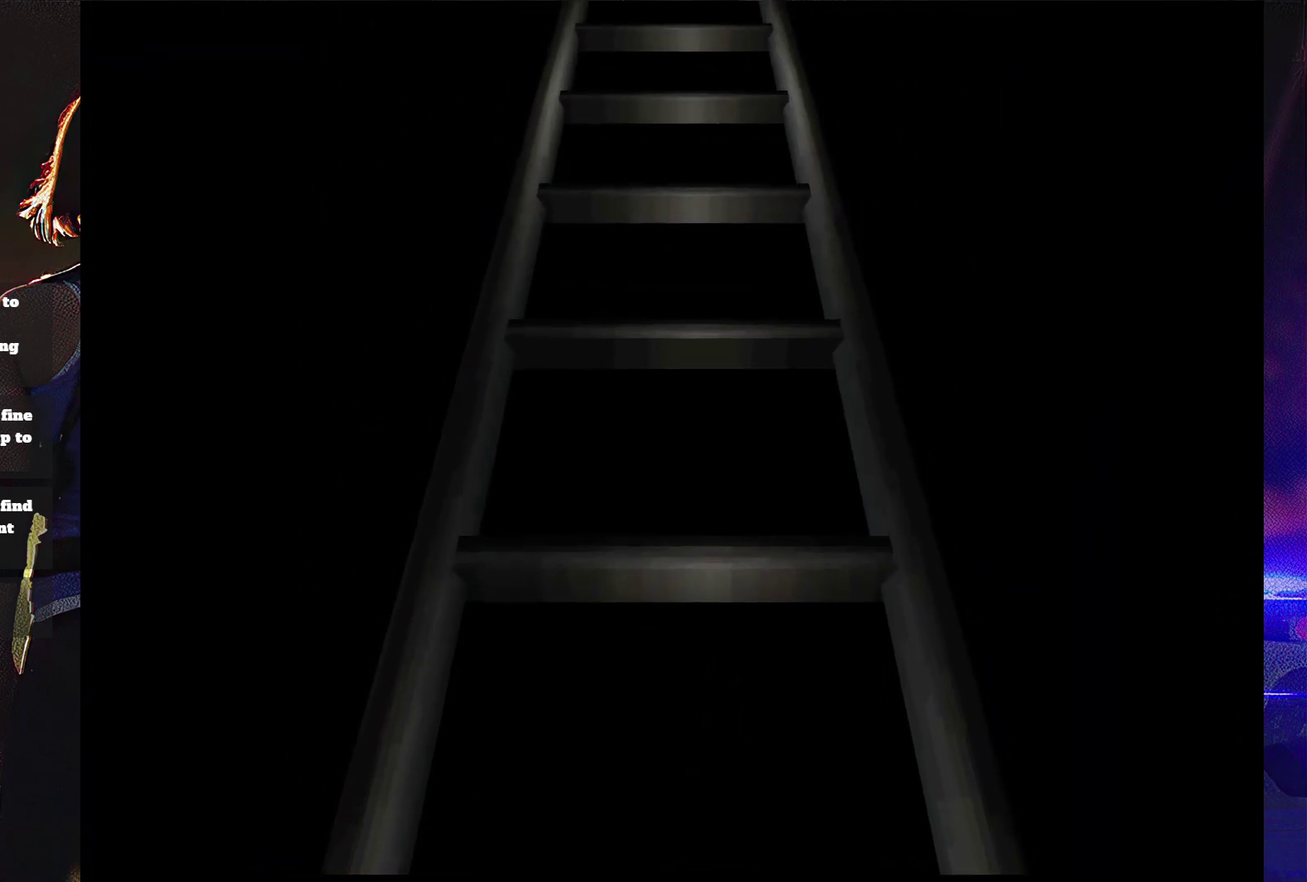
{"buttons": [], "events": []}
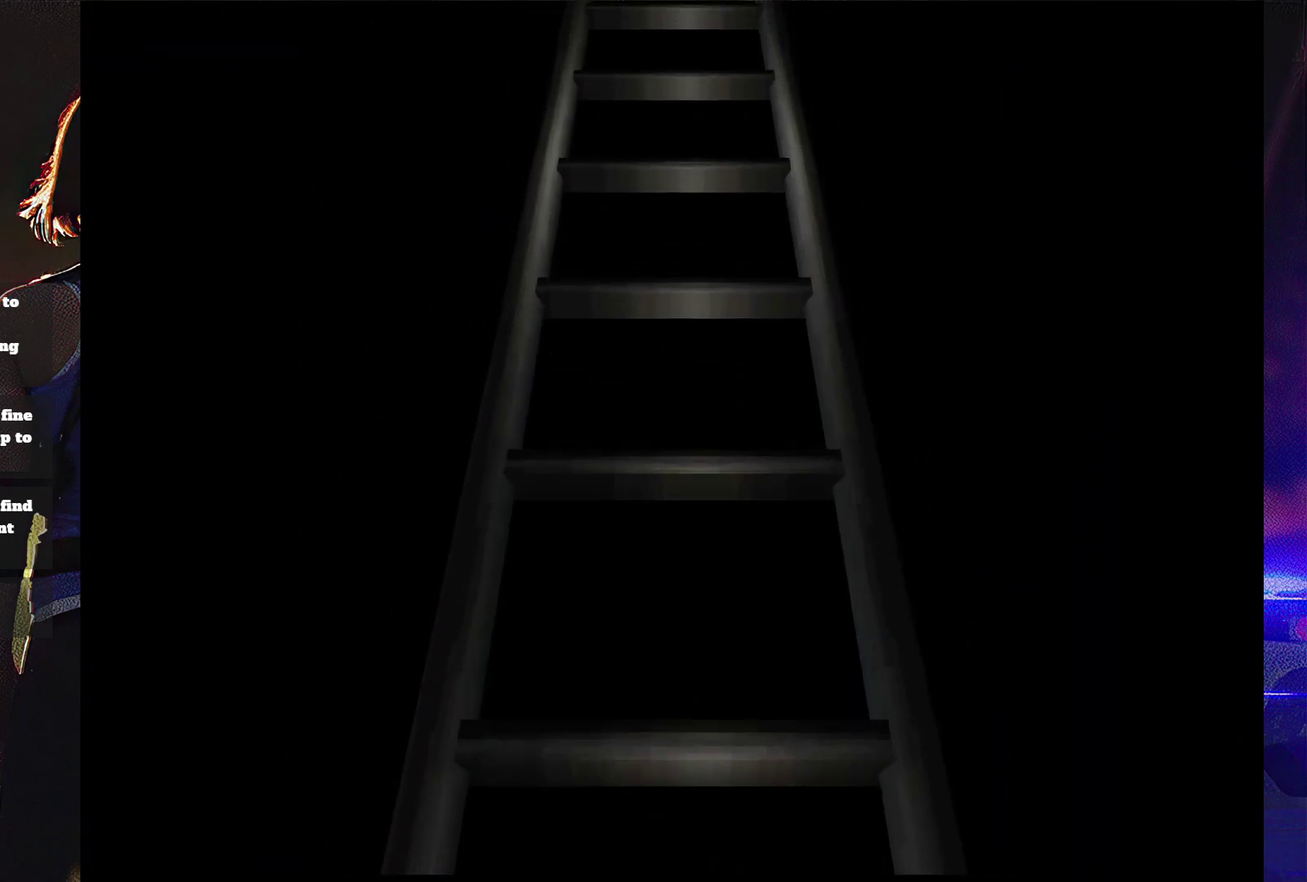
{"buttons": [], "events": []}
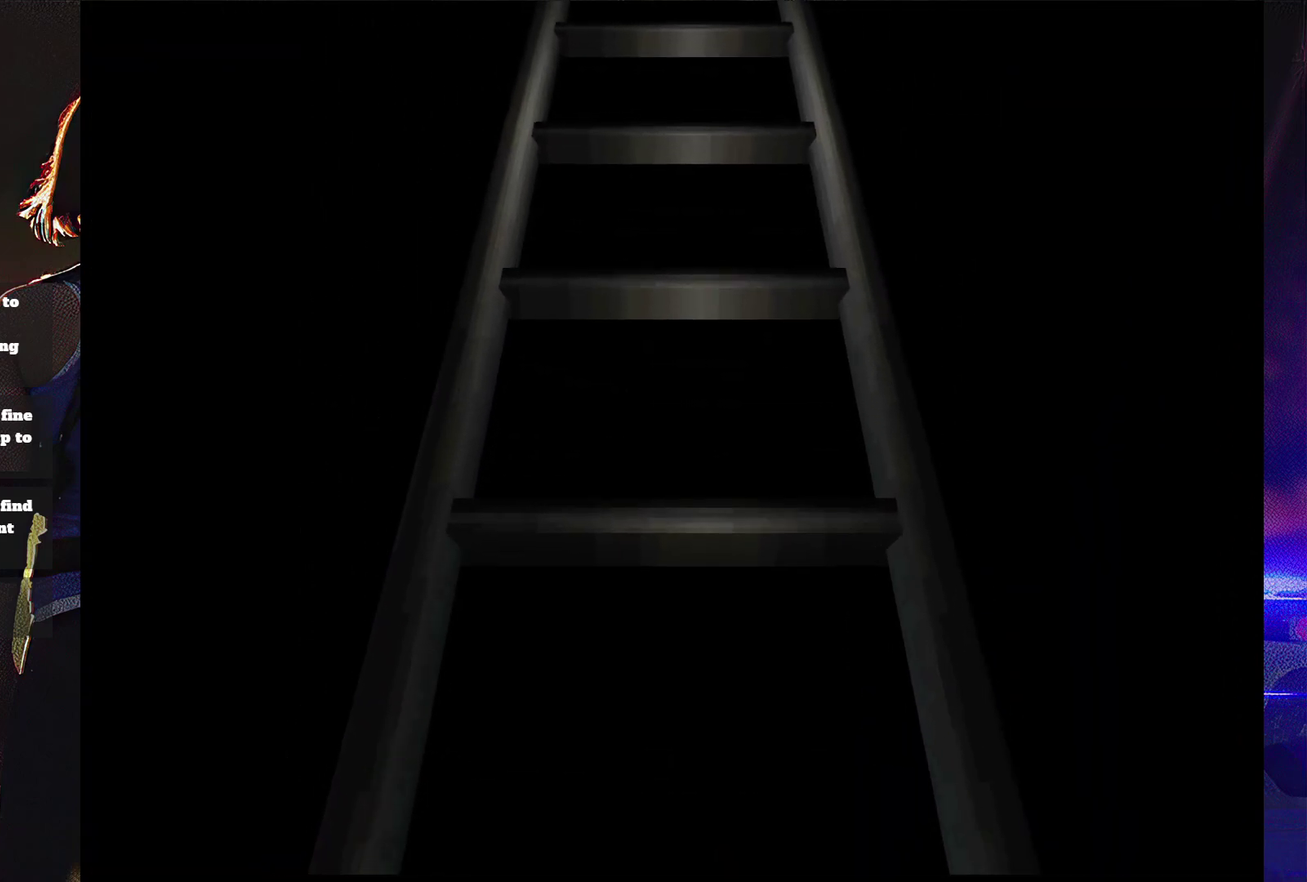
{"buttons": [], "events": []}
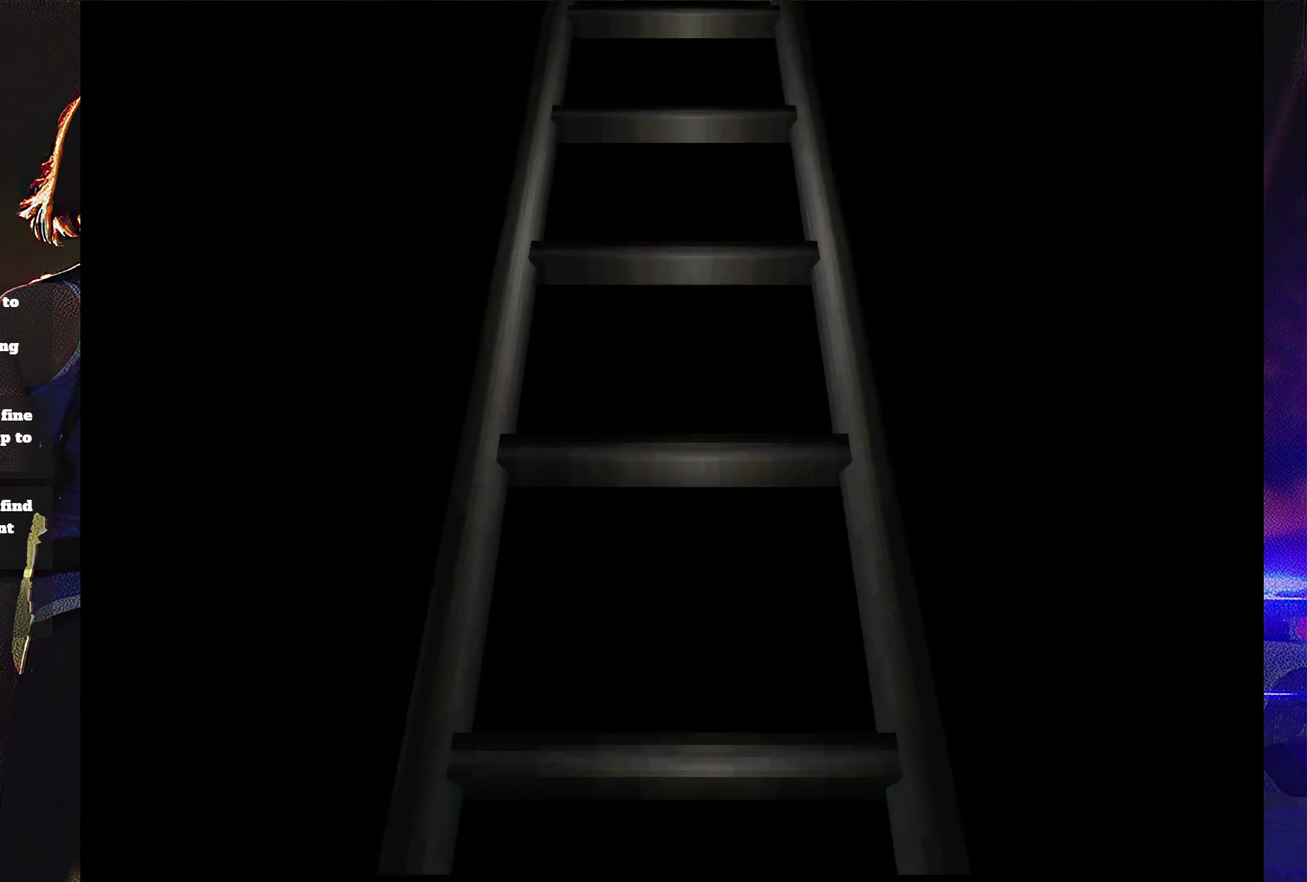
{"buttons": [], "events": []}
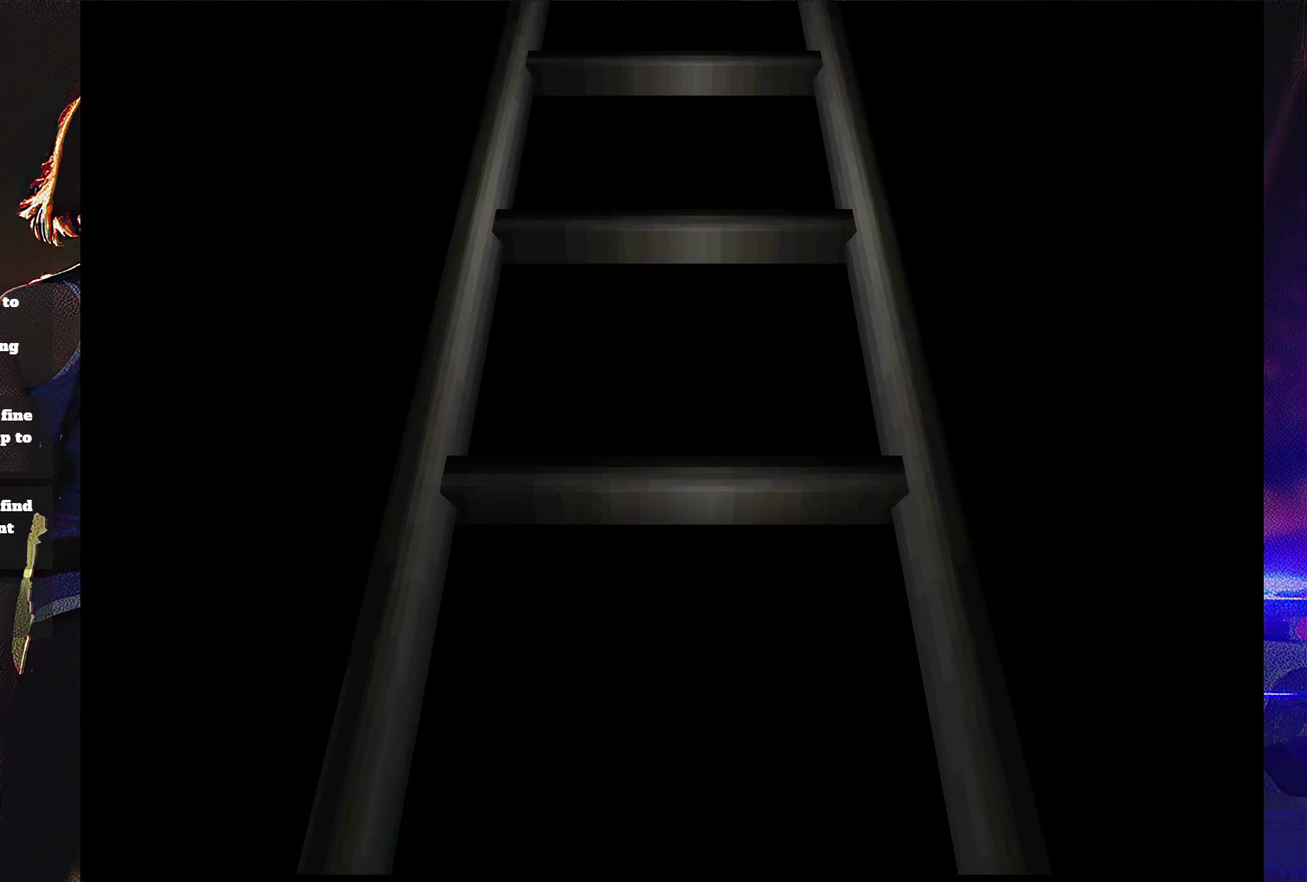
{"buttons": ["SQUARE", "DPAD_UP", "DPAD_LEFT"], "events": [[33, "DPAD_LEFT", "down"], [100, "DPAD_UP", "down"], [100, "SQUARE", "down"], [367, "DPAD_LEFT", "up"], [433, "DPAD_LEFT", "down"]]}
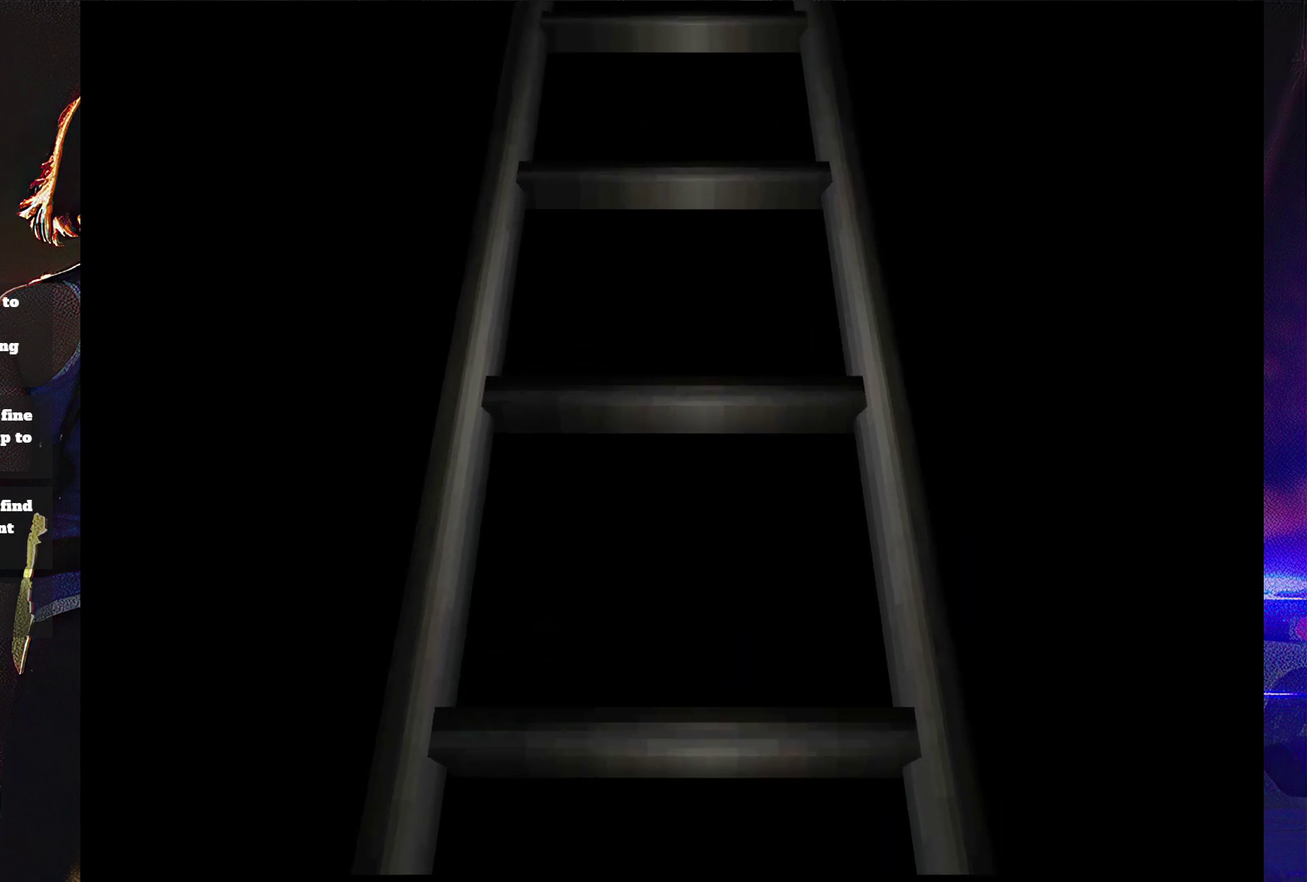
{"buttons": ["SQUARE", "DPAD_UP", "DPAD_LEFT"], "events": []}
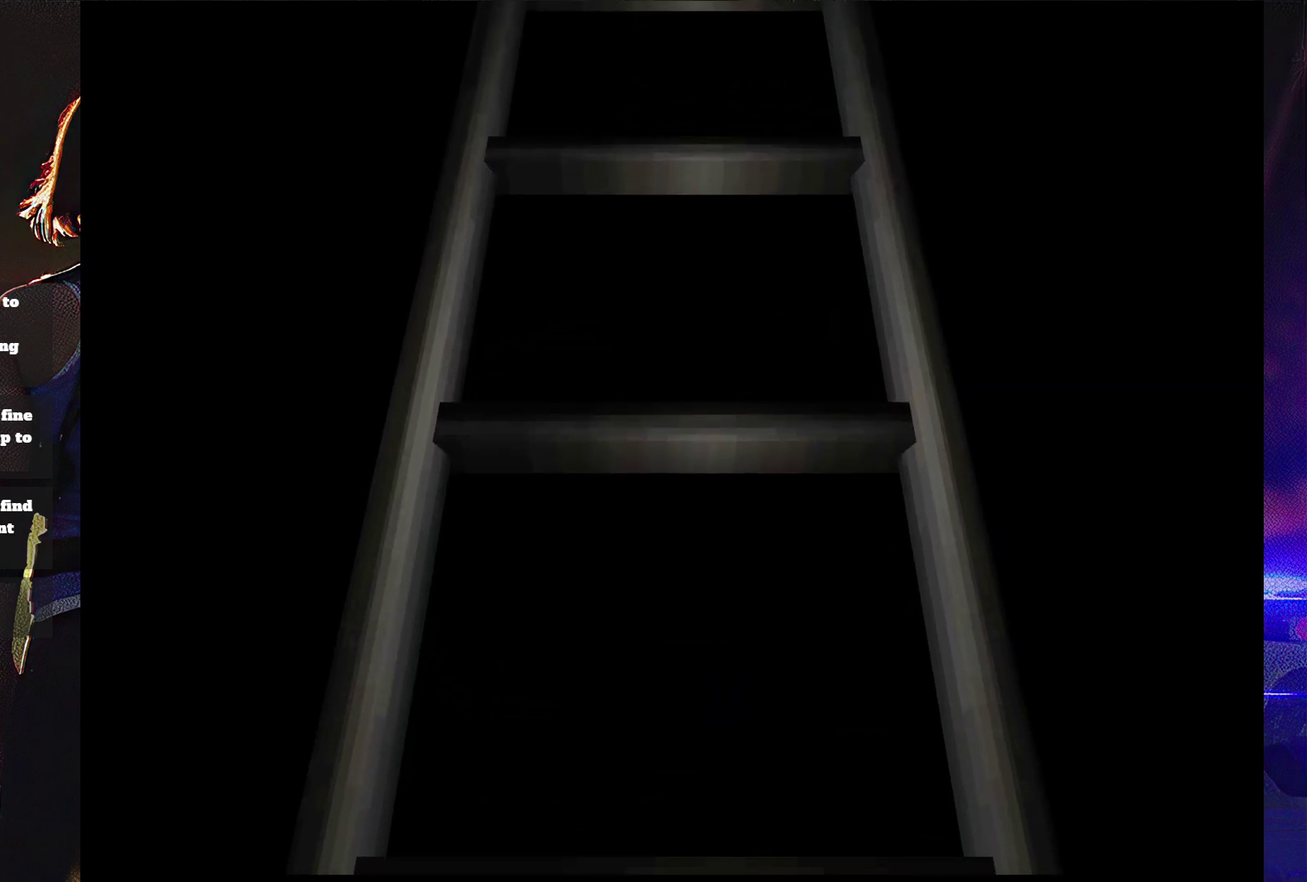
{"buttons": ["SQUARE", "DPAD_UP", "DPAD_LEFT"], "events": []}
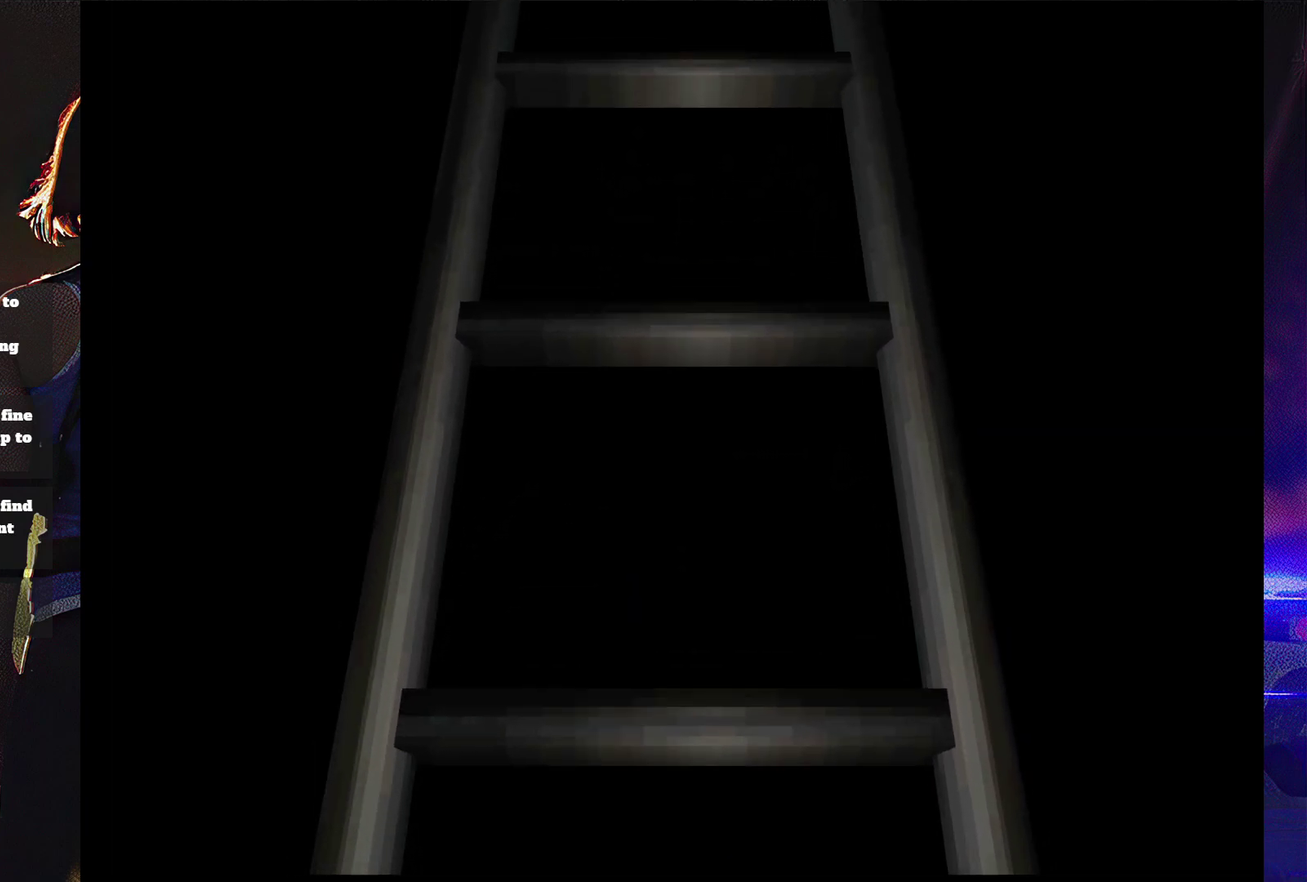
{"buttons": ["SQUARE", "DPAD_UP", "DPAD_LEFT"], "events": []}
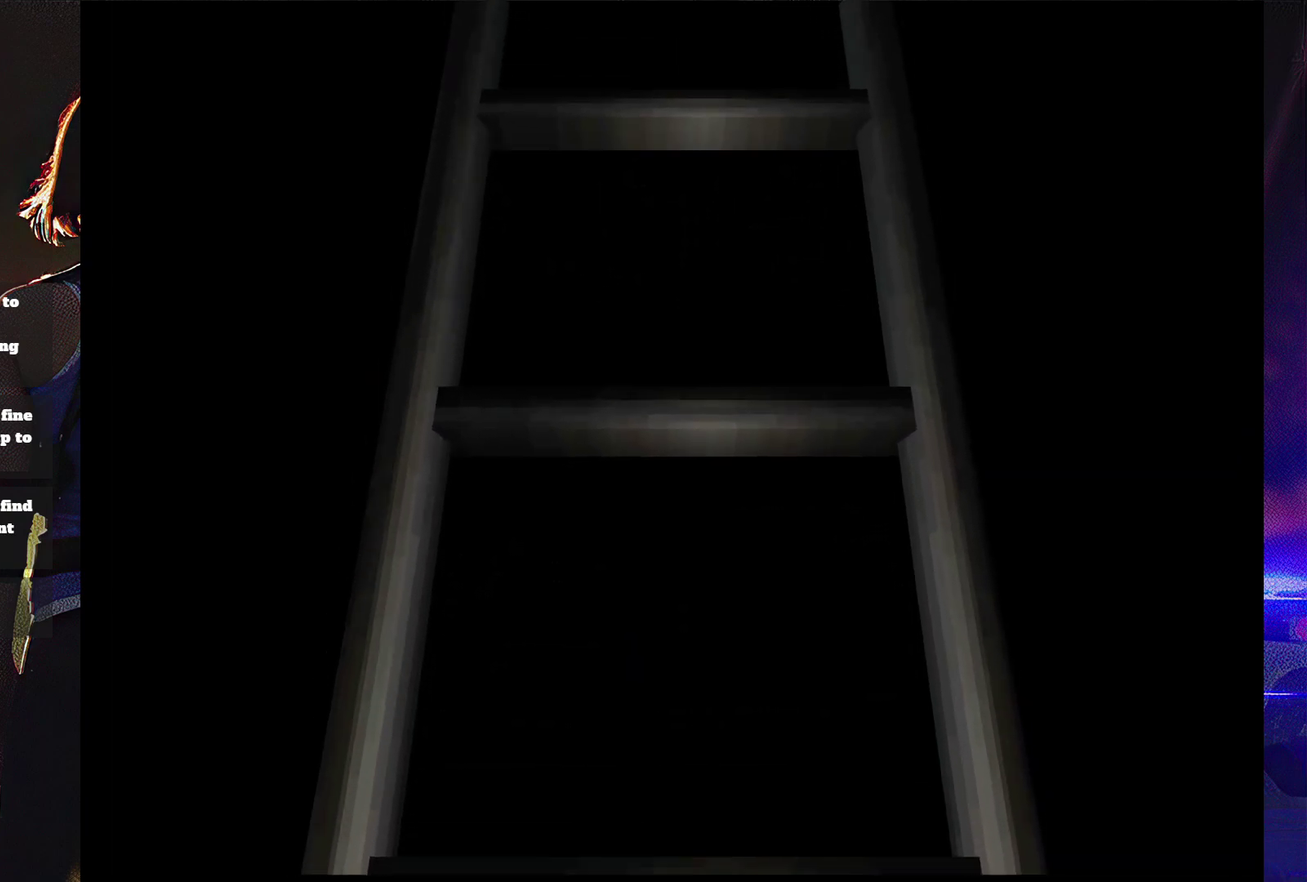
{"buttons": ["SQUARE", "DPAD_UP", "DPAD_LEFT"], "events": []}
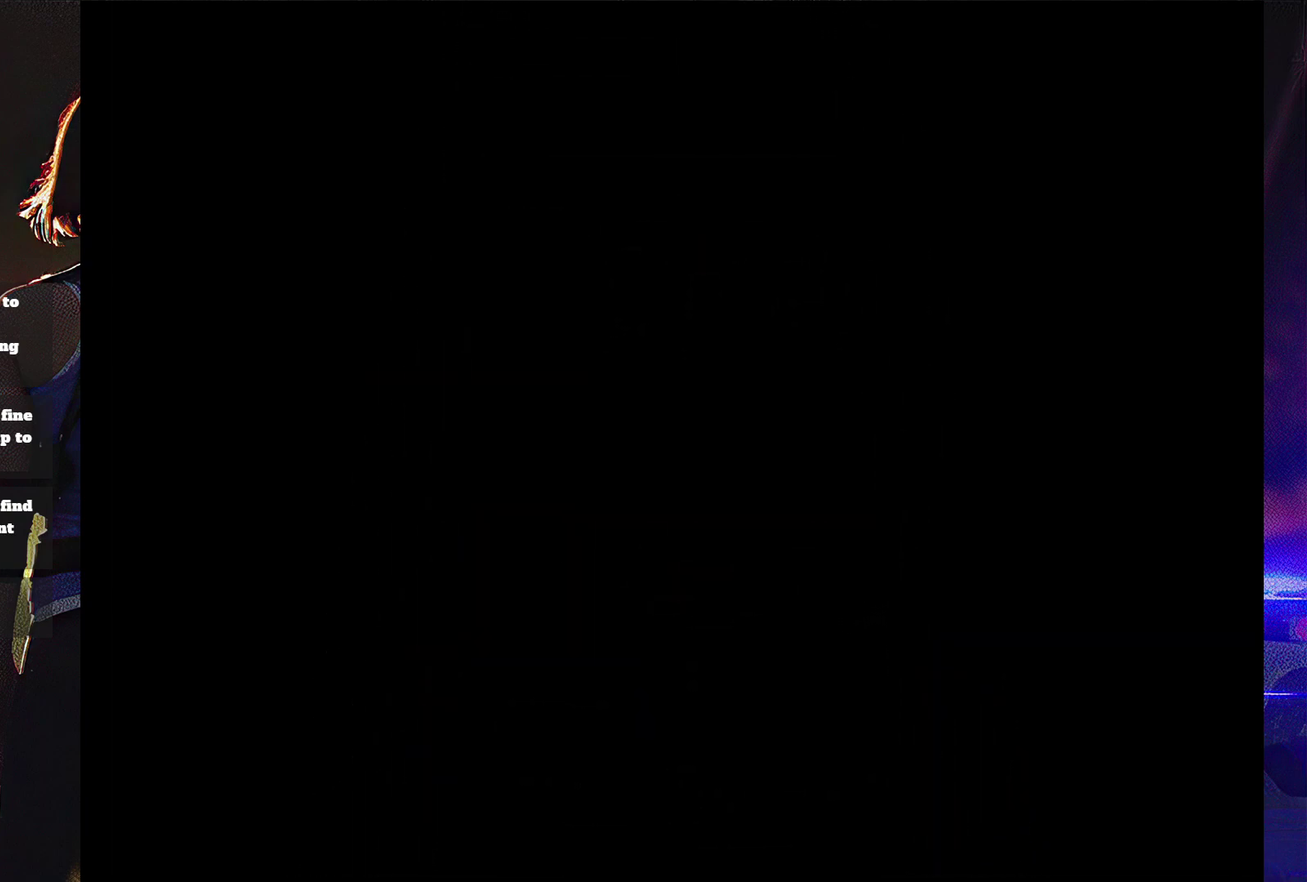
{"buttons": ["SQUARE", "DPAD_UP", "DPAD_LEFT"], "events": []}
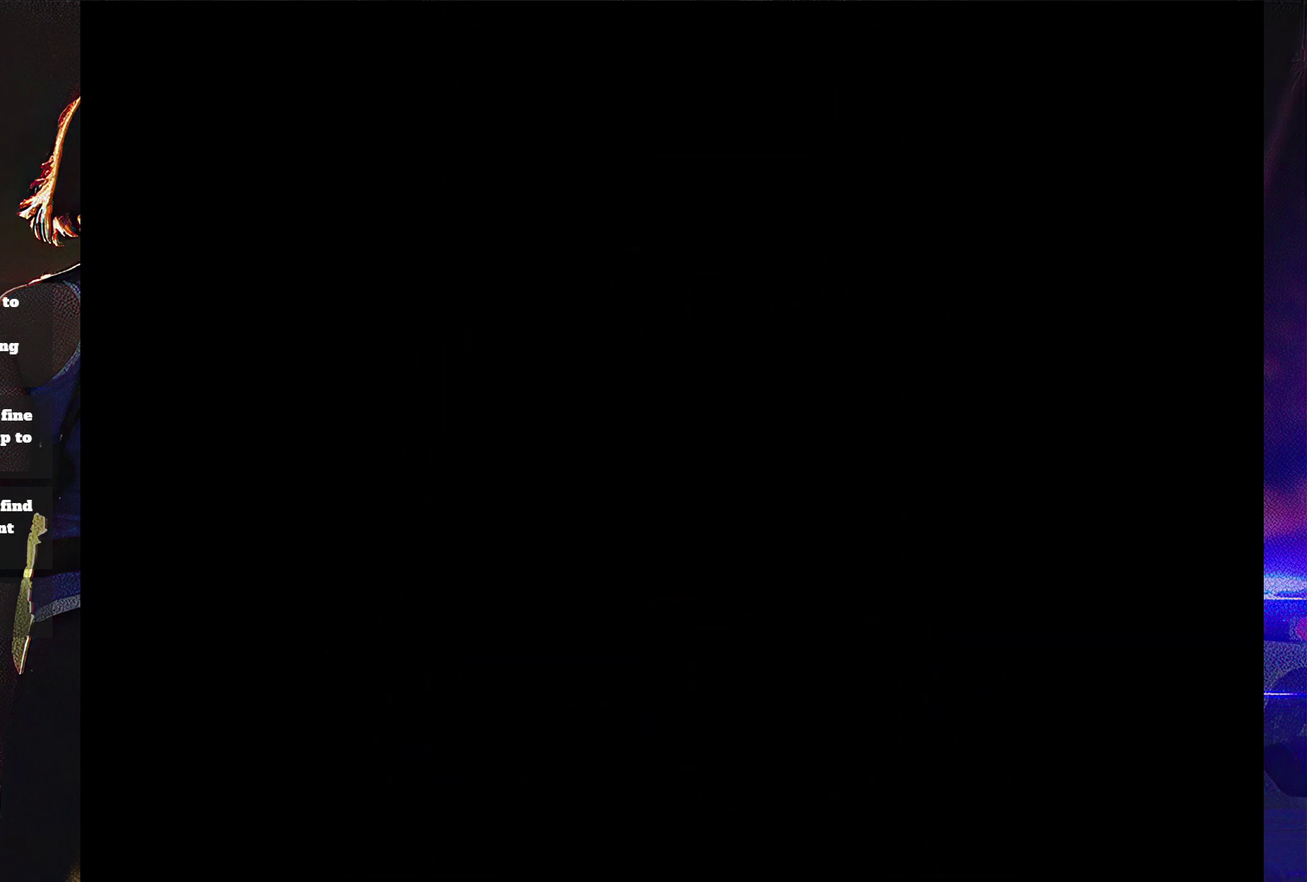
{"buttons": ["SQUARE", "DPAD_UP", "DPAD_LEFT"], "events": []}
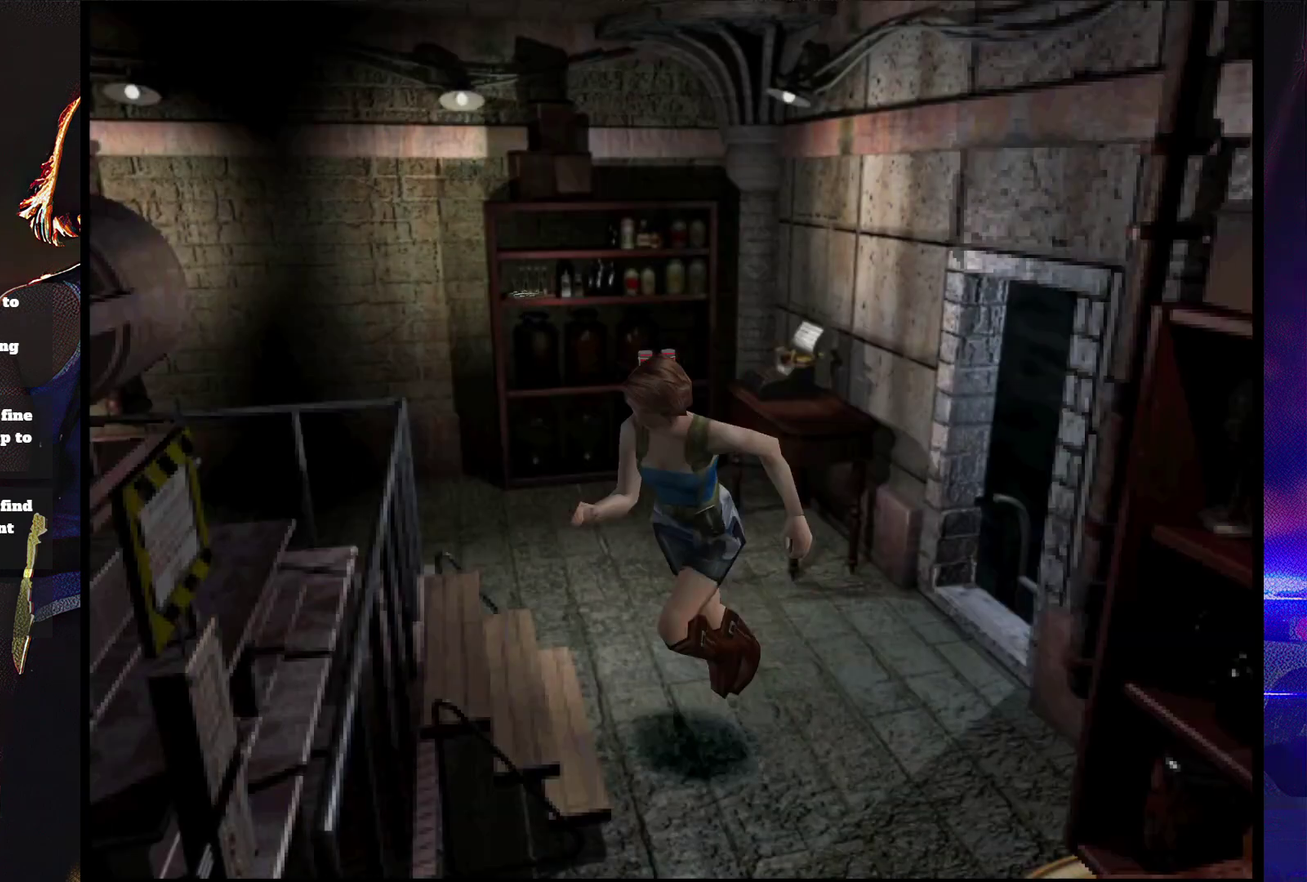
{"buttons": ["SQUARE", "DPAD_UP", "DPAD_LEFT"], "events": []}
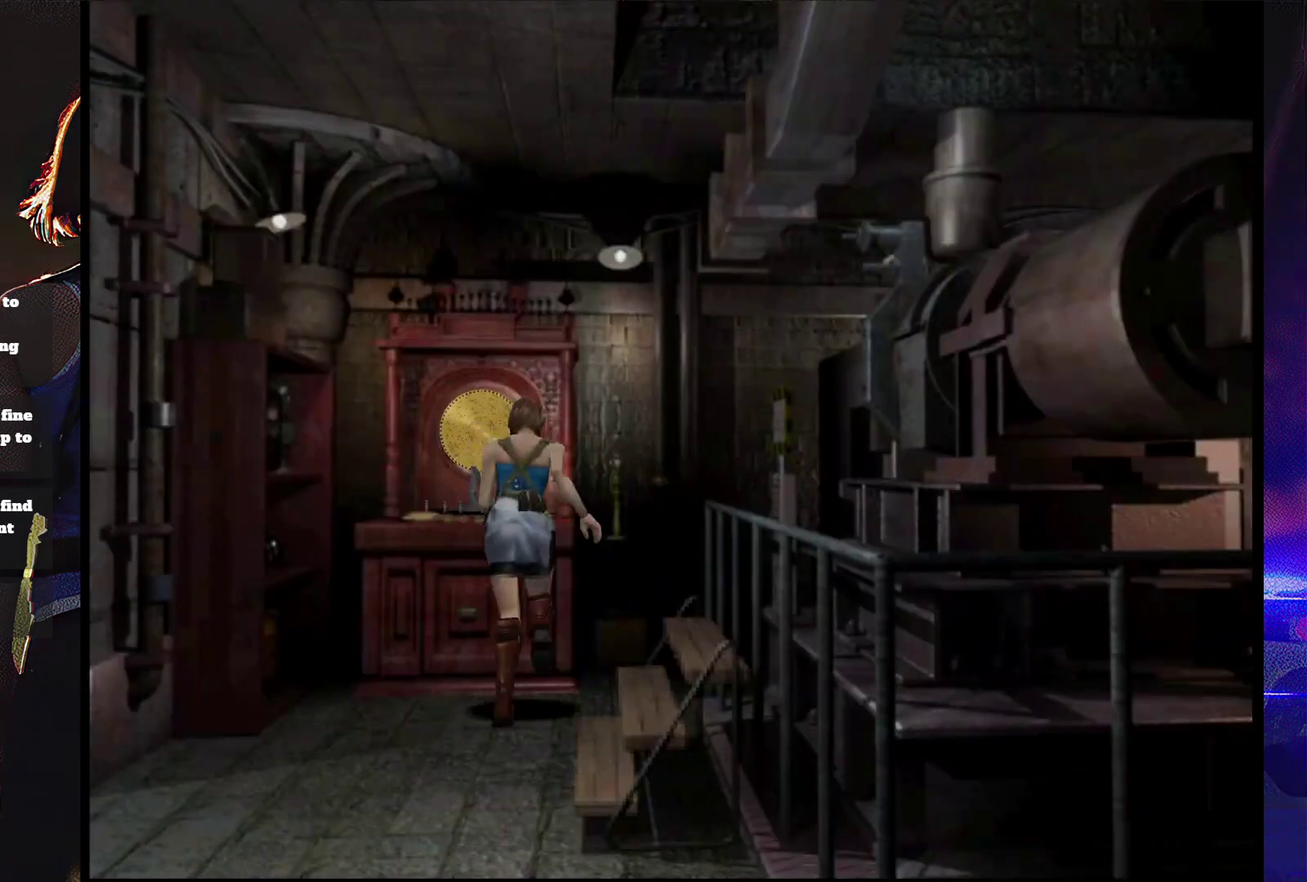
{"buttons": ["CROSS"], "events": [[133, "DPAD_LEFT", "up"], [267, "CROSS", "down"], [333, "SQUARE", "up"], [367, "CROSS", "up"], [433, "CROSS", "down"], [467, "DPAD_UP", "up"]]}
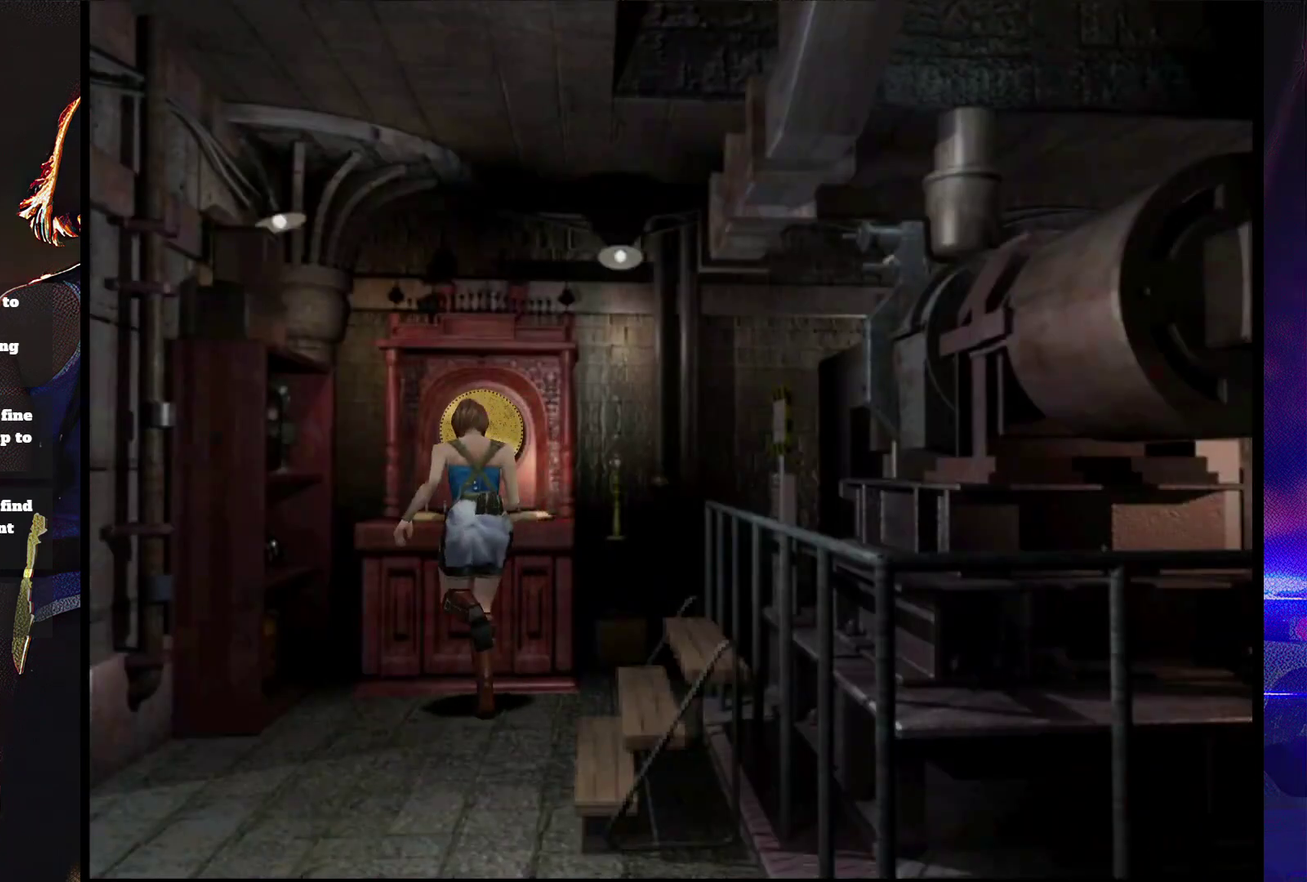
{"buttons": ["CROSS"], "events": []}
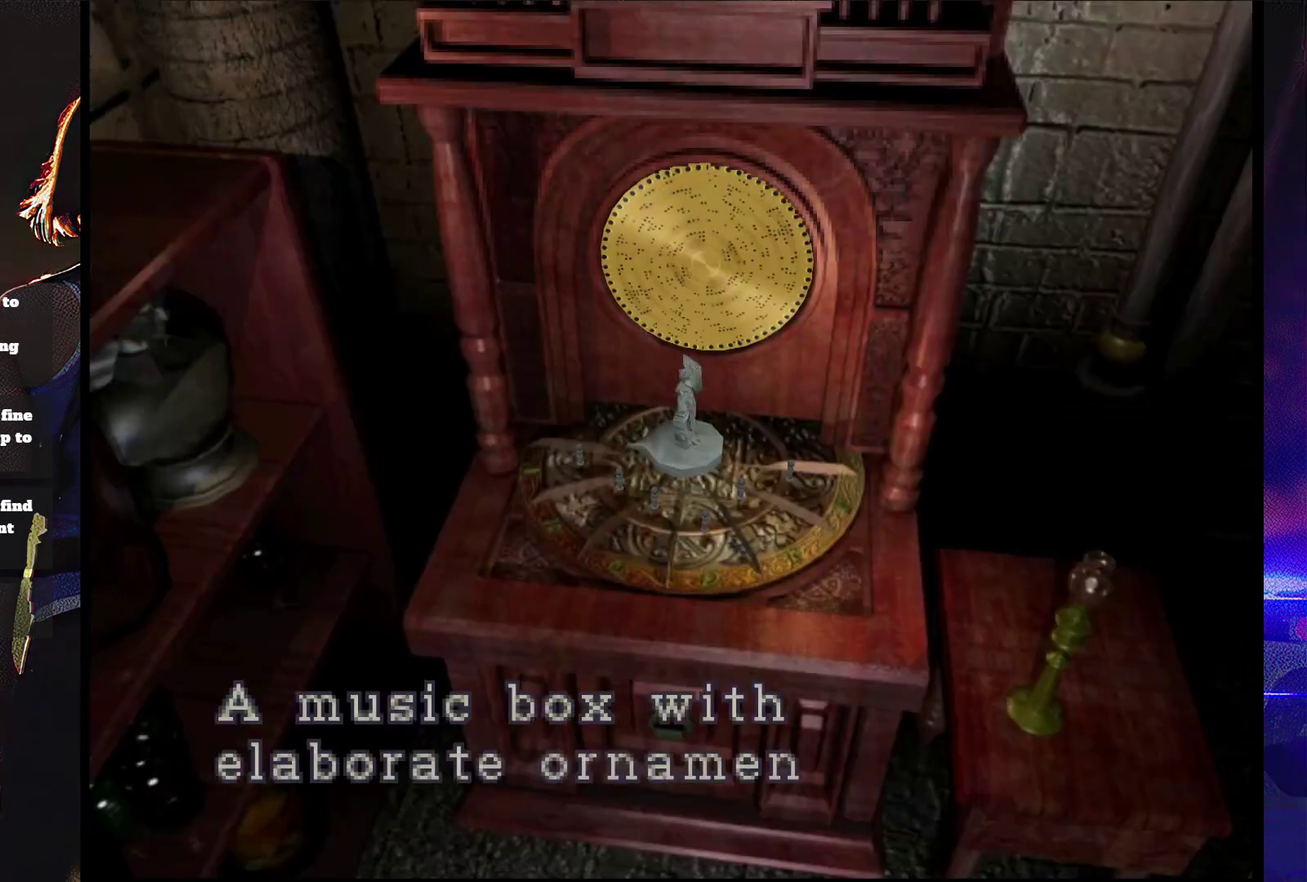
{"buttons": ["CROSS"], "events": [[167, "CROSS", "up"], [233, "CROSS", "down"]]}
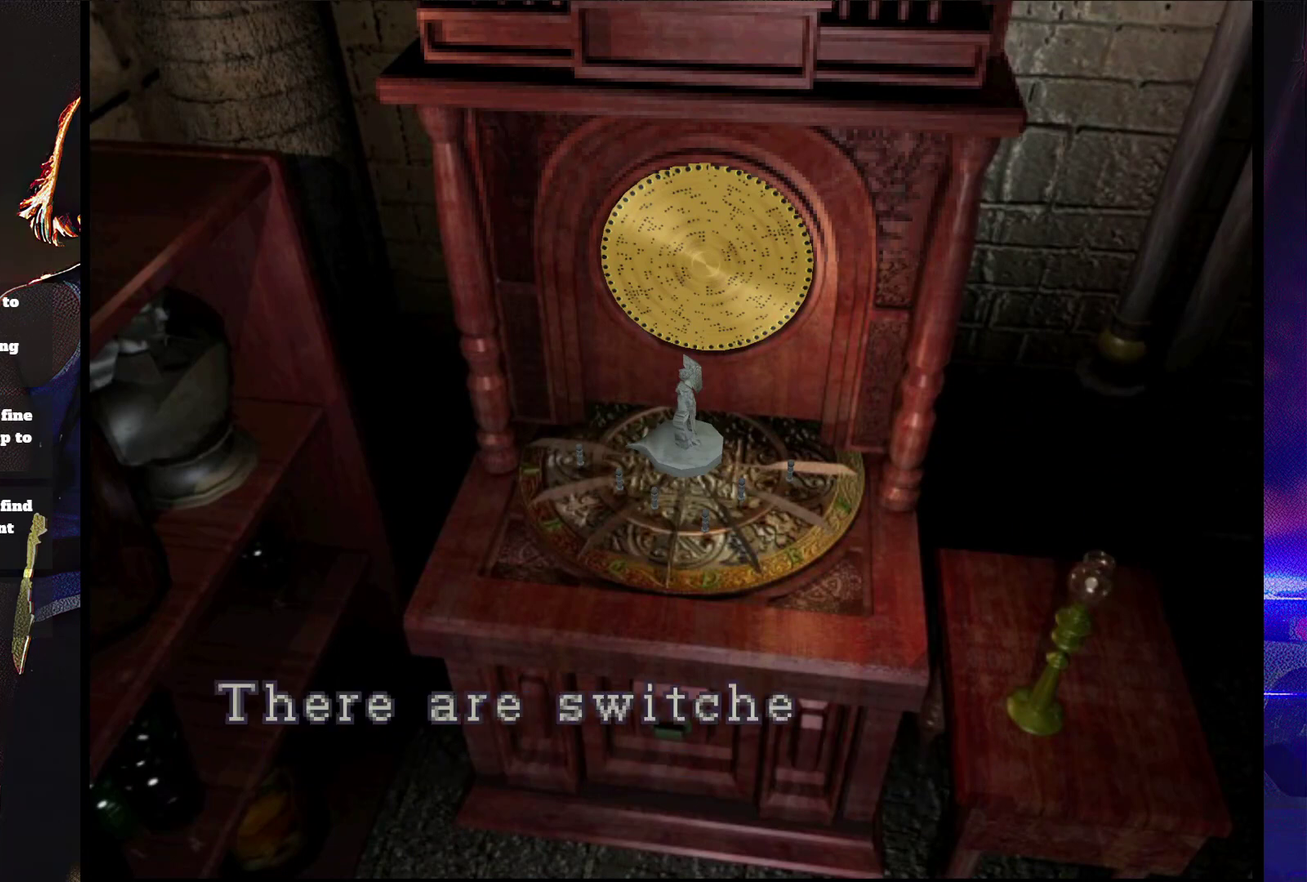
{"buttons": ["CROSS"], "events": [[400, "CROSS", "up"], [467, "CROSS", "down"]]}
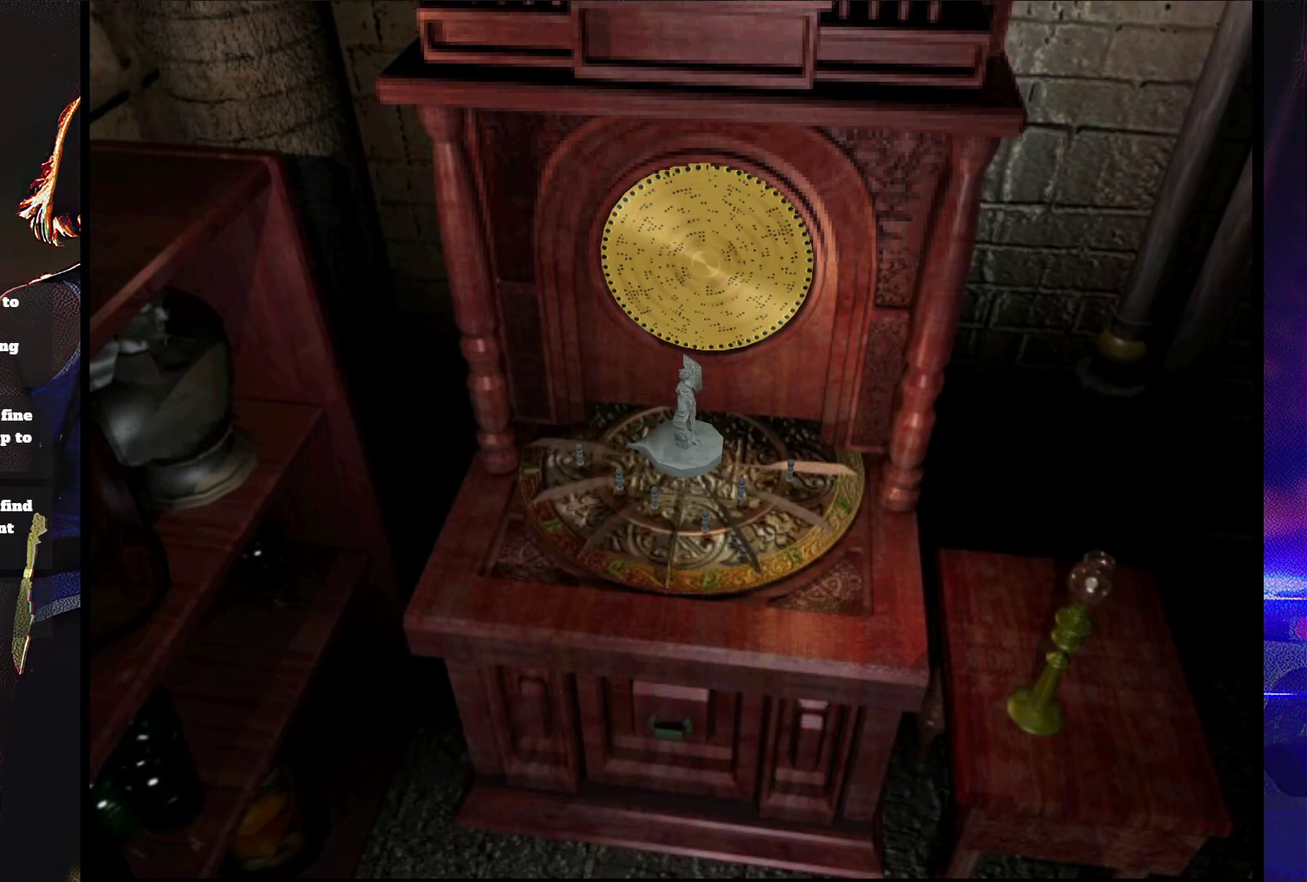
{"buttons": ["CROSS"], "events": []}
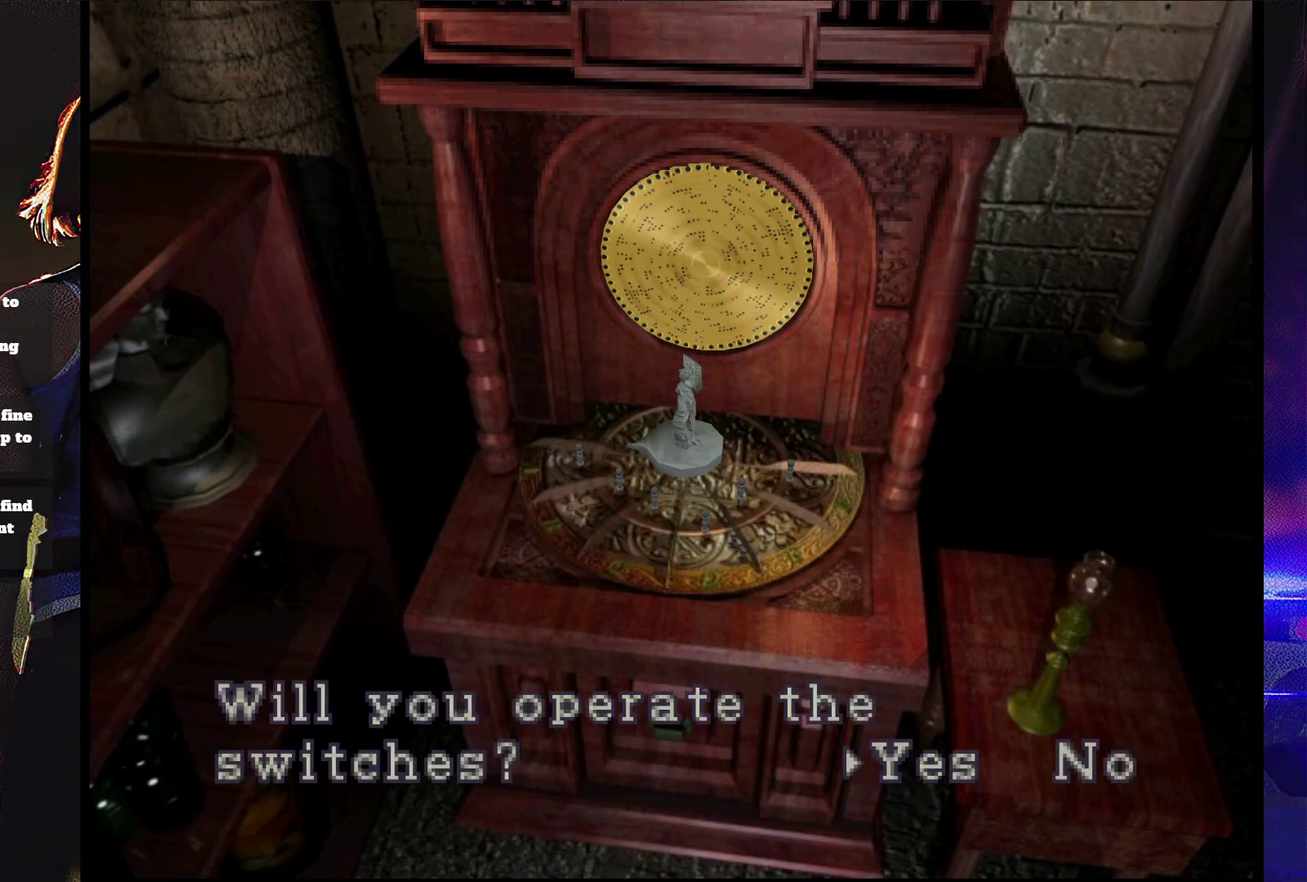
{"buttons": ["CROSS"], "events": [[133, "CROSS", "up"], [200, "CROSS", "down"], [267, "CROSS", "up"], [333, "CROSS", "down"], [400, "CROSS", "up"], [467, "CROSS", "down"]]}
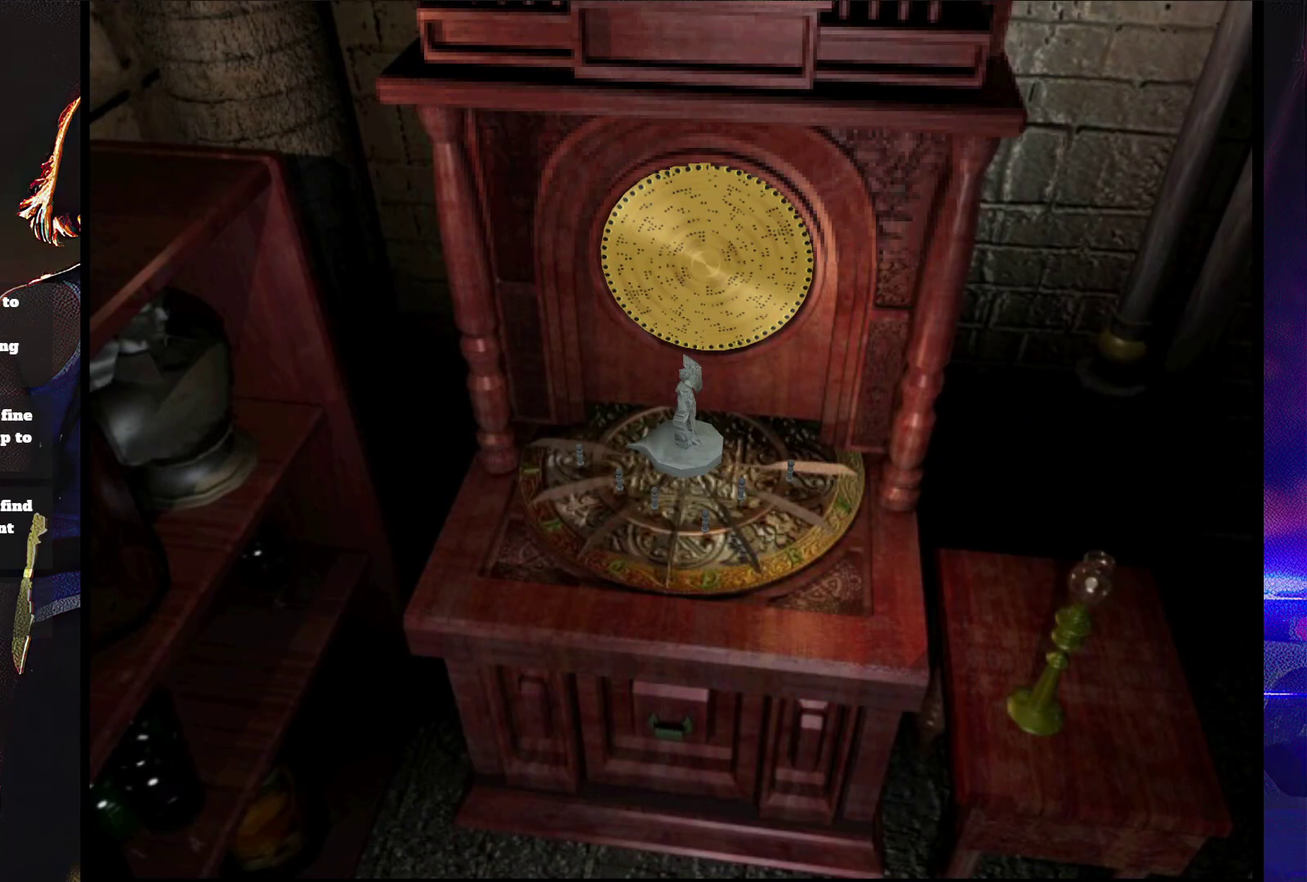
{"buttons": ["CROSS"], "events": []}
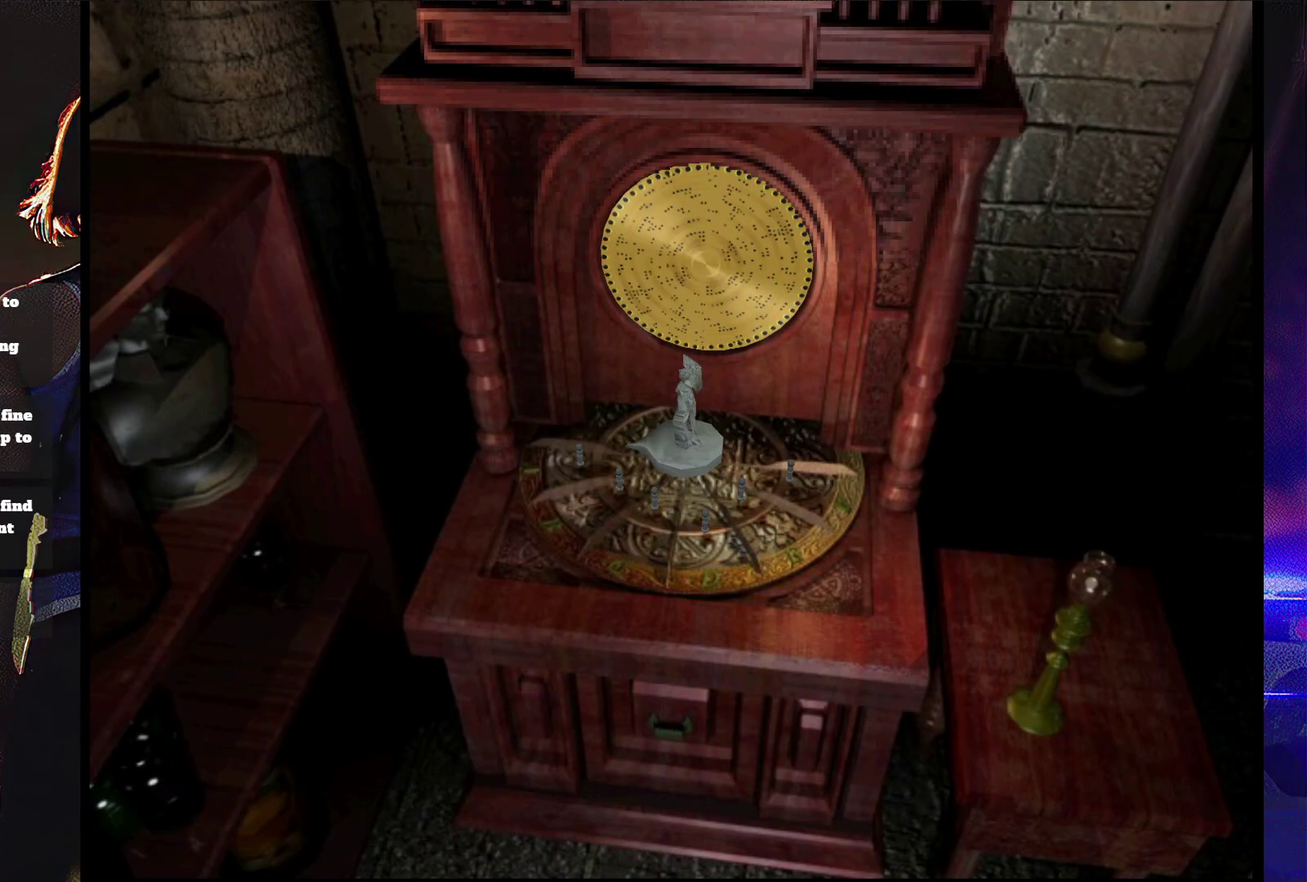
{"buttons": ["CROSS"], "events": []}
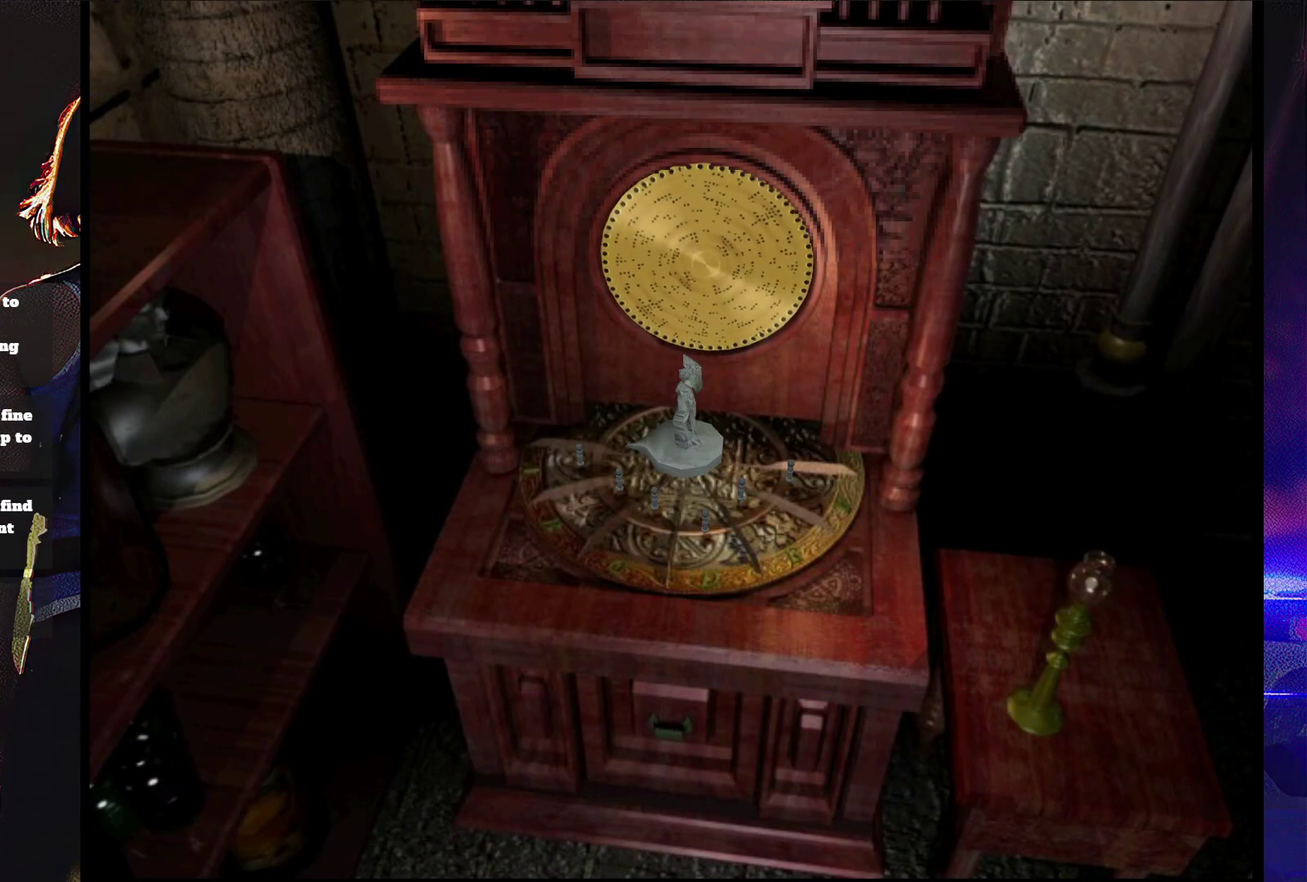
{"buttons": [], "events": [[100, "CROSS", "up"]]}